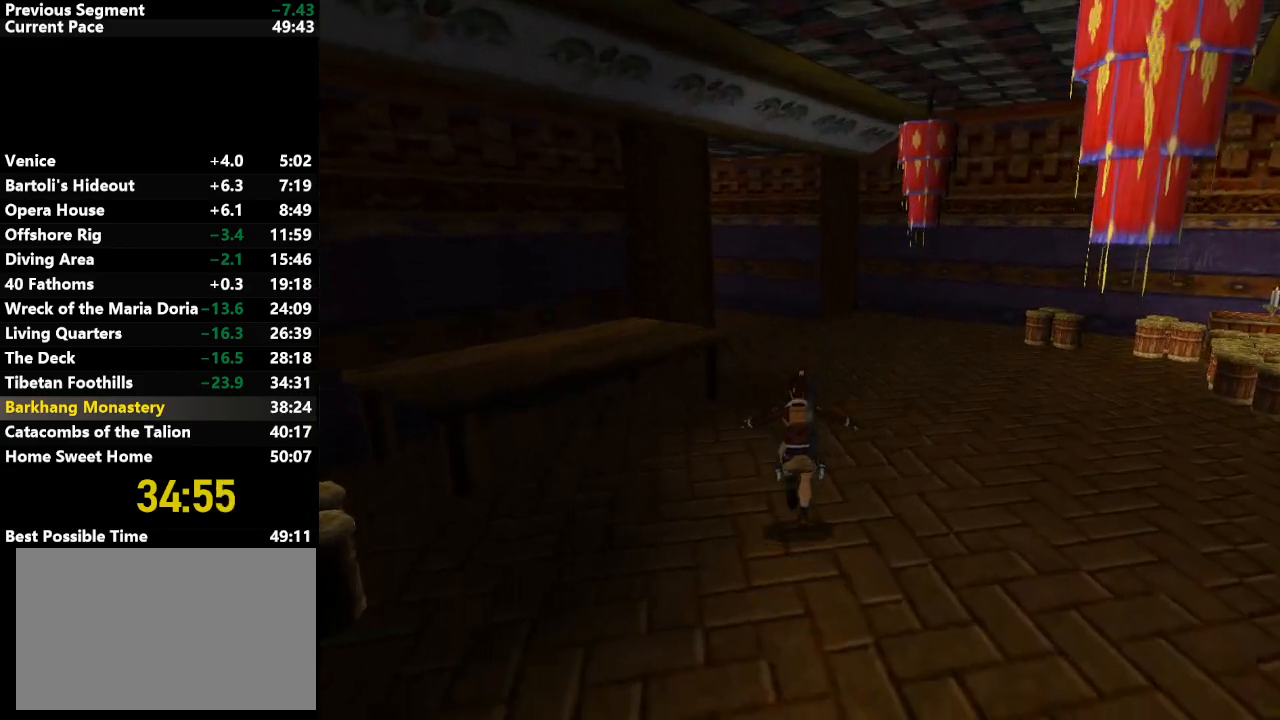
Gameplay with keyboard; each line is a JSON object with the keys held at the frame after it. "events" lists presses ("down") and releases ("up") of "action", "down", "draw", "escape", "f5", "f6", "flare", "jump", "l_med", "left", "look", "lstep", "right", "roll", "rstep", "s_med", "up" and "walk" between this image and that frame as [ms after this image, input, new state], when the widget could be followed in between. No other keys are recorded. Mouse input is not recorded. Key names are as the overlay labels them; some are game actions (e.g. jump) rather than physical keys.
{"keys": ["jump", "up"], "events": []}
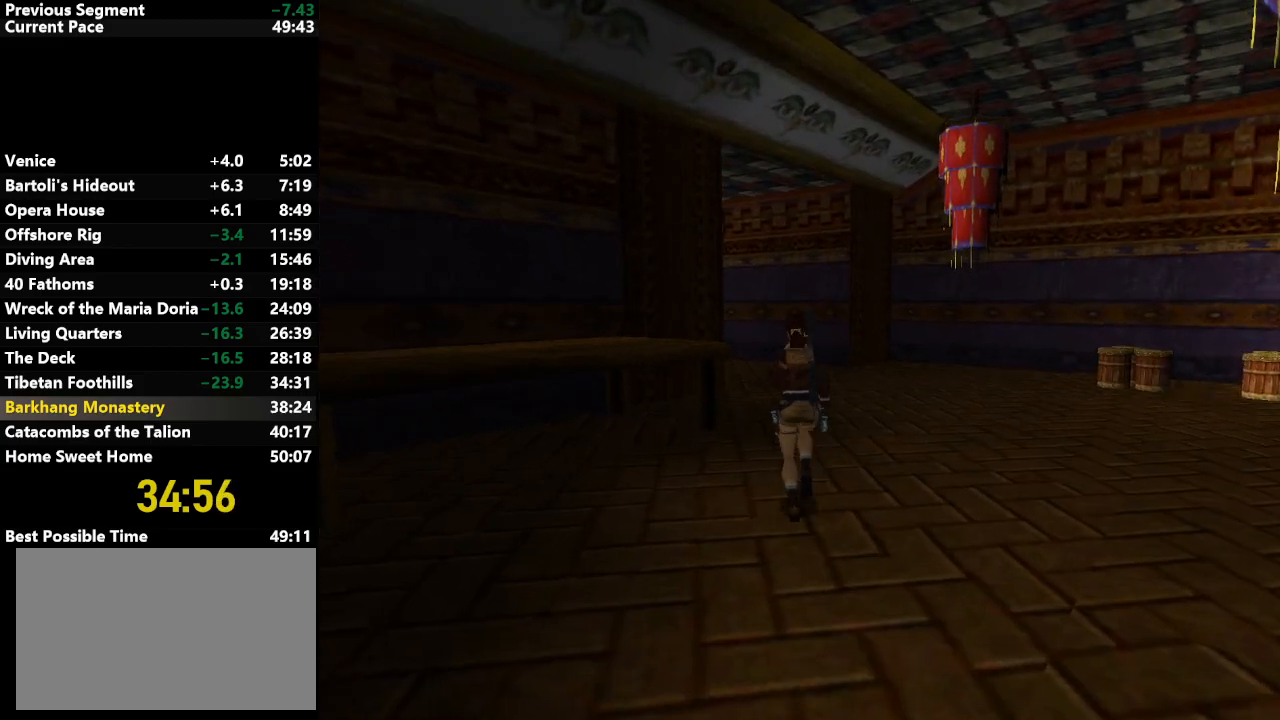
{"keys": ["jump", "up"], "events": [[150, "left", "down"], [467, "left", "up"]]}
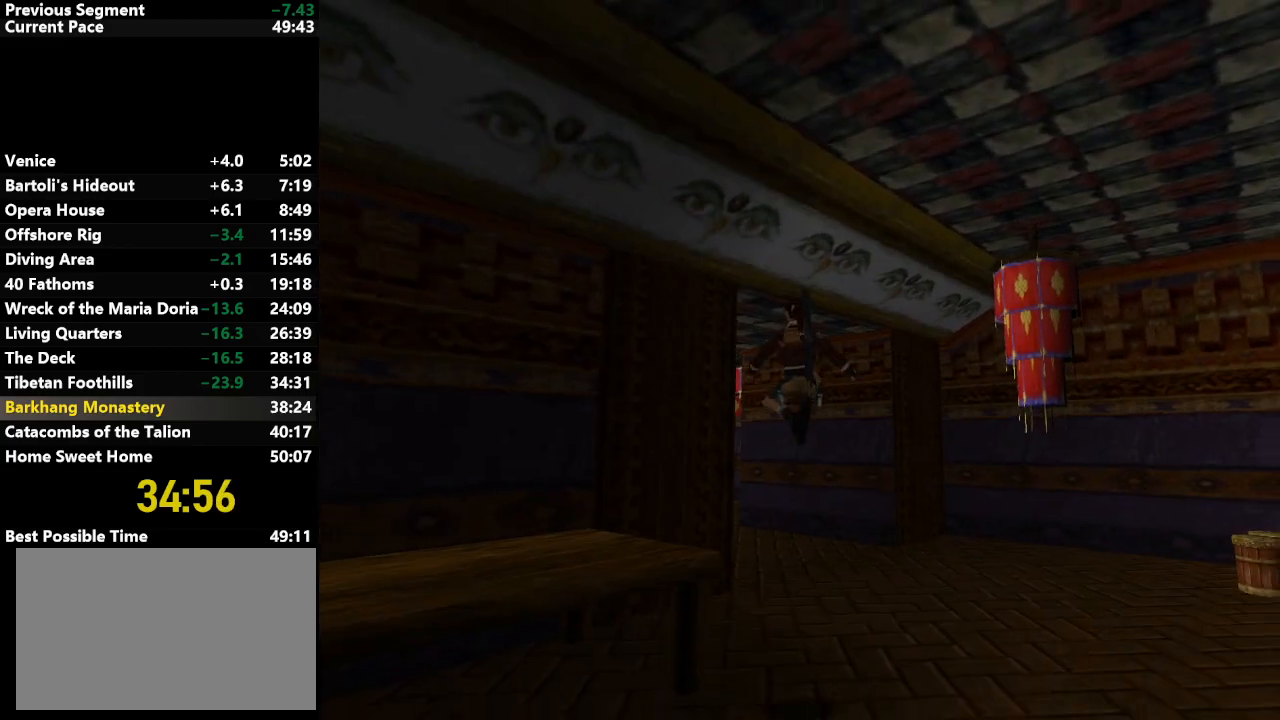
{"keys": ["jump", "left", "up"], "events": [[17, "flare", "down"], [117, "flare", "up"], [250, "left", "down"]]}
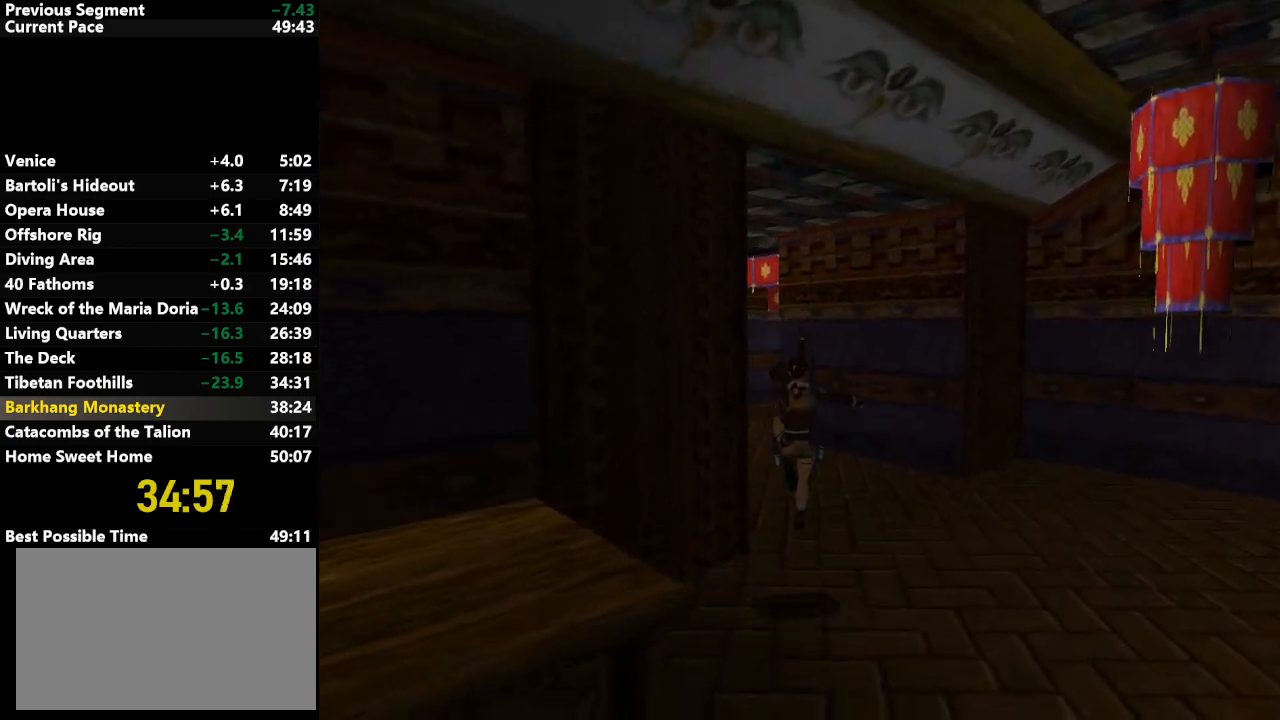
{"keys": ["jump", "up"], "events": [[33, "left", "up"], [267, "left", "down"], [317, "left", "up"]]}
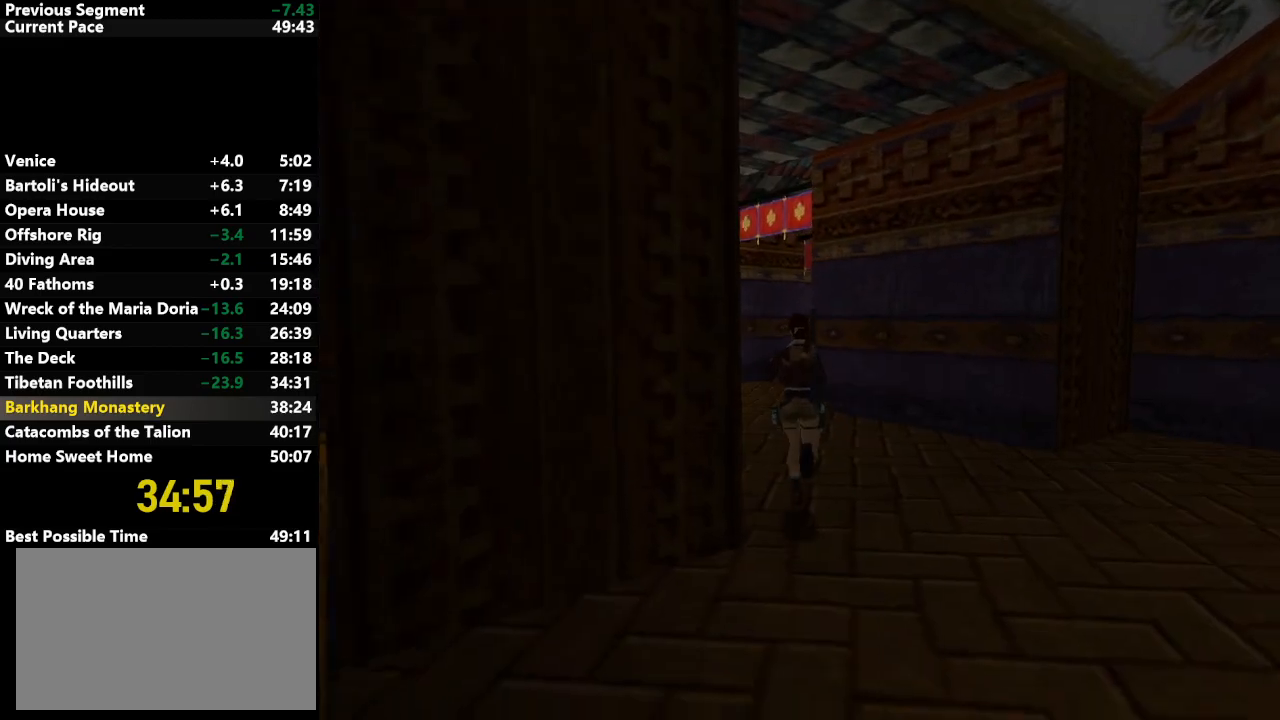
{"keys": ["up"], "events": [[467, "jump", "up"]]}
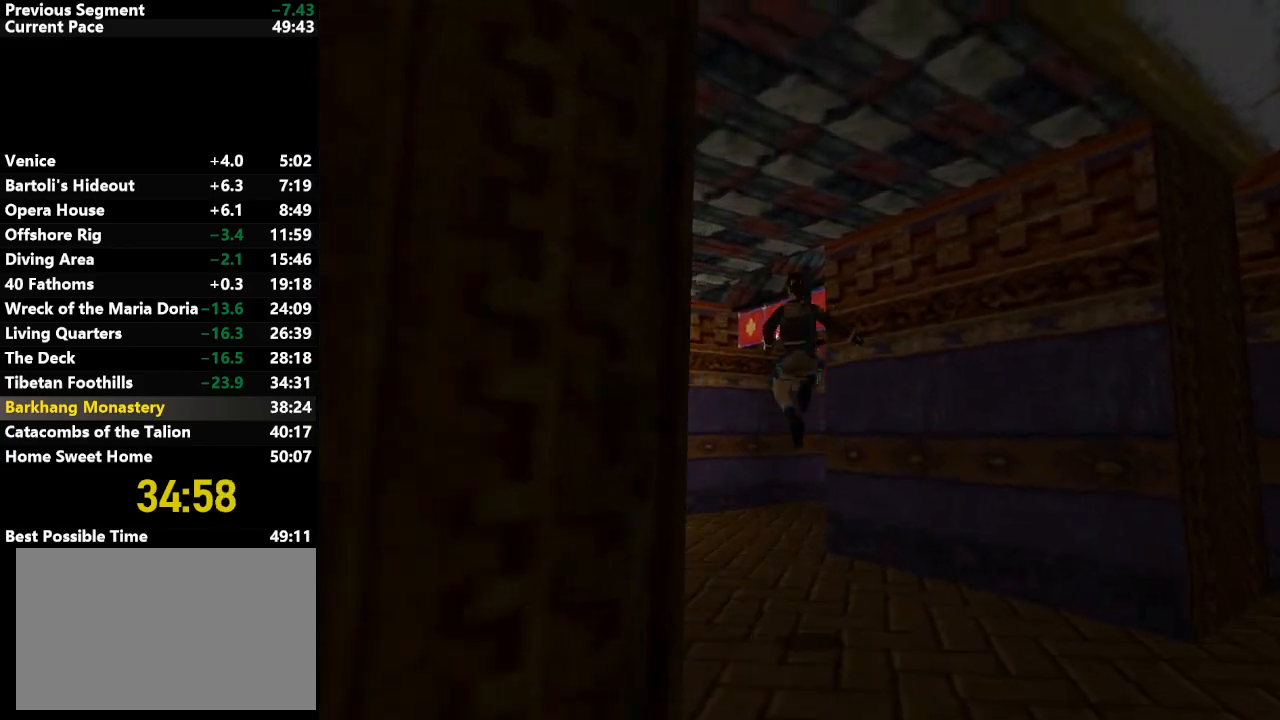
{"keys": ["right", "up"], "events": [[433, "right", "down"]]}
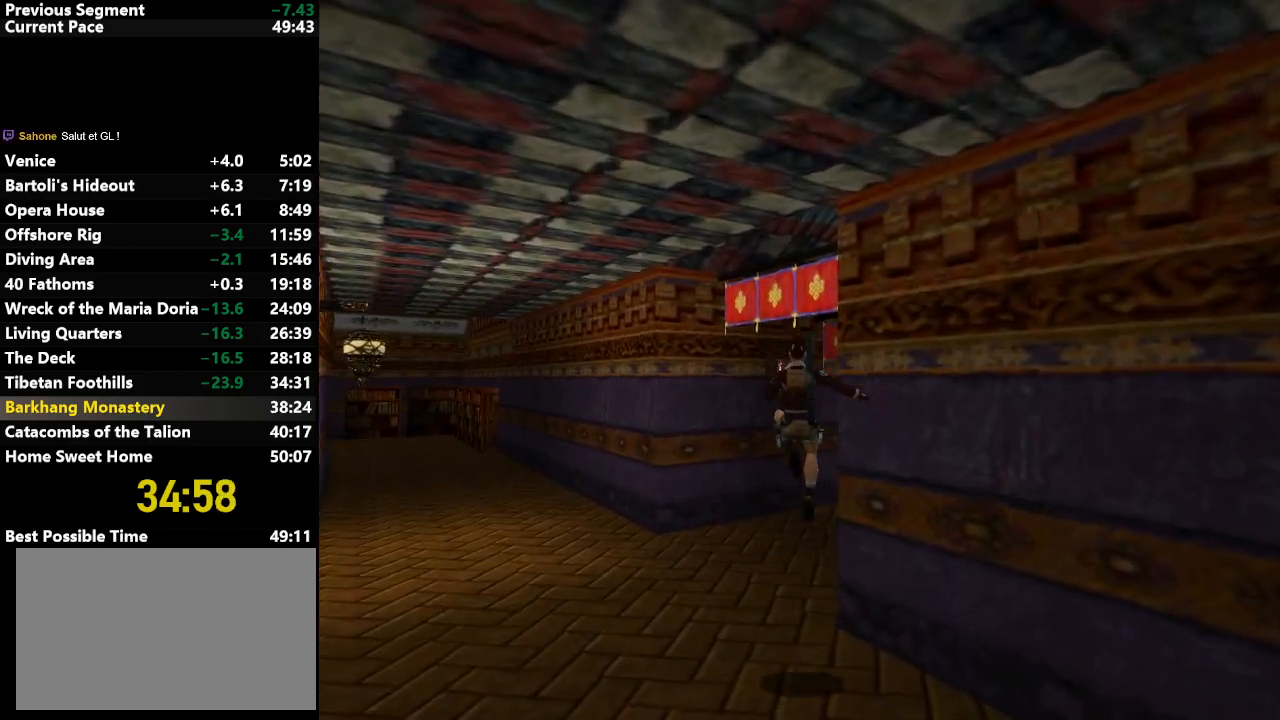
{"keys": ["up"], "events": [[500, "right", "up"]]}
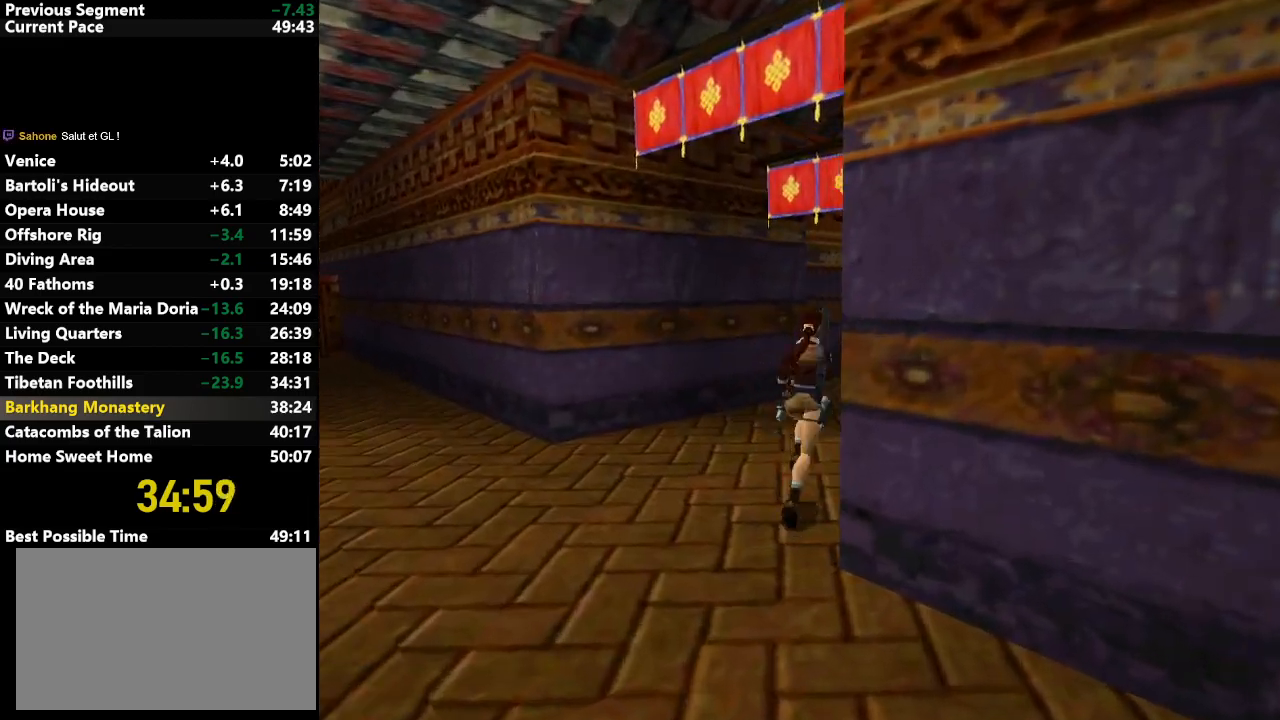
{"keys": ["left", "up"], "events": [[383, "left", "down"]]}
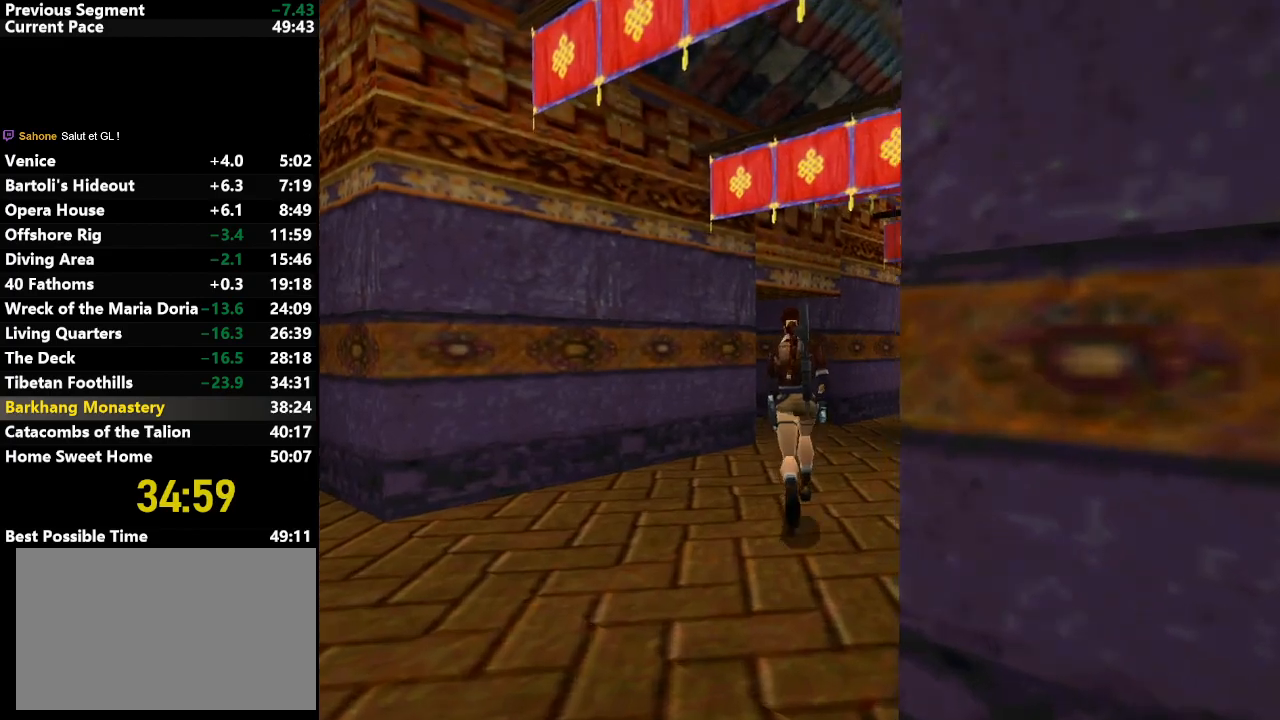
{"keys": ["up"], "events": [[17, "left", "up"], [200, "left", "down"], [300, "left", "up"]]}
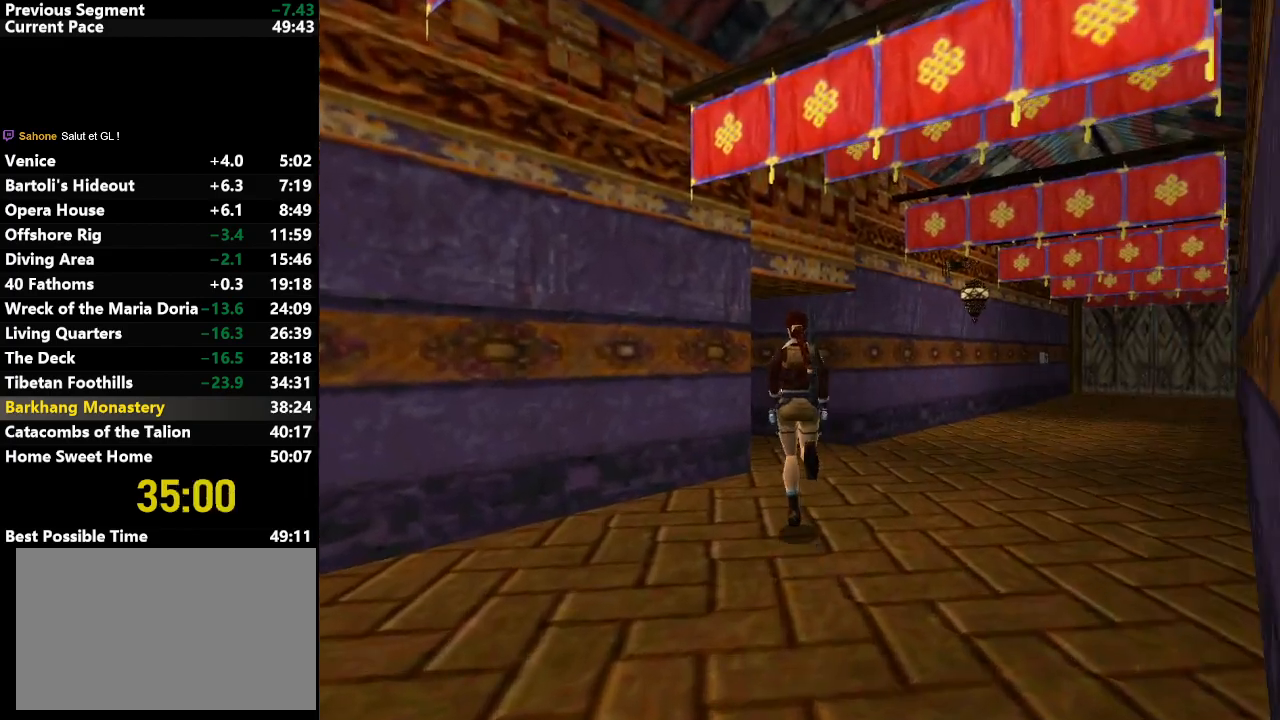
{"keys": ["left", "up"], "events": [[167, "left", "down"]]}
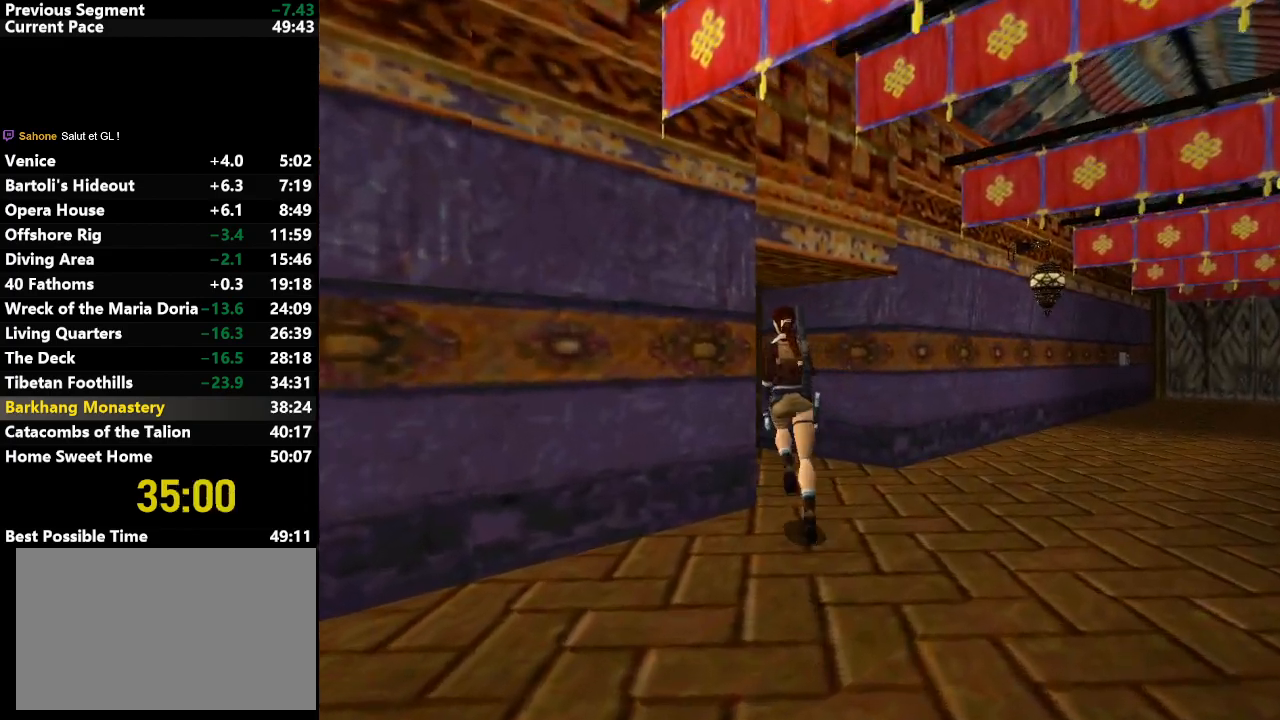
{"keys": ["jump", "left", "up"], "events": [[100, "jump", "down"]]}
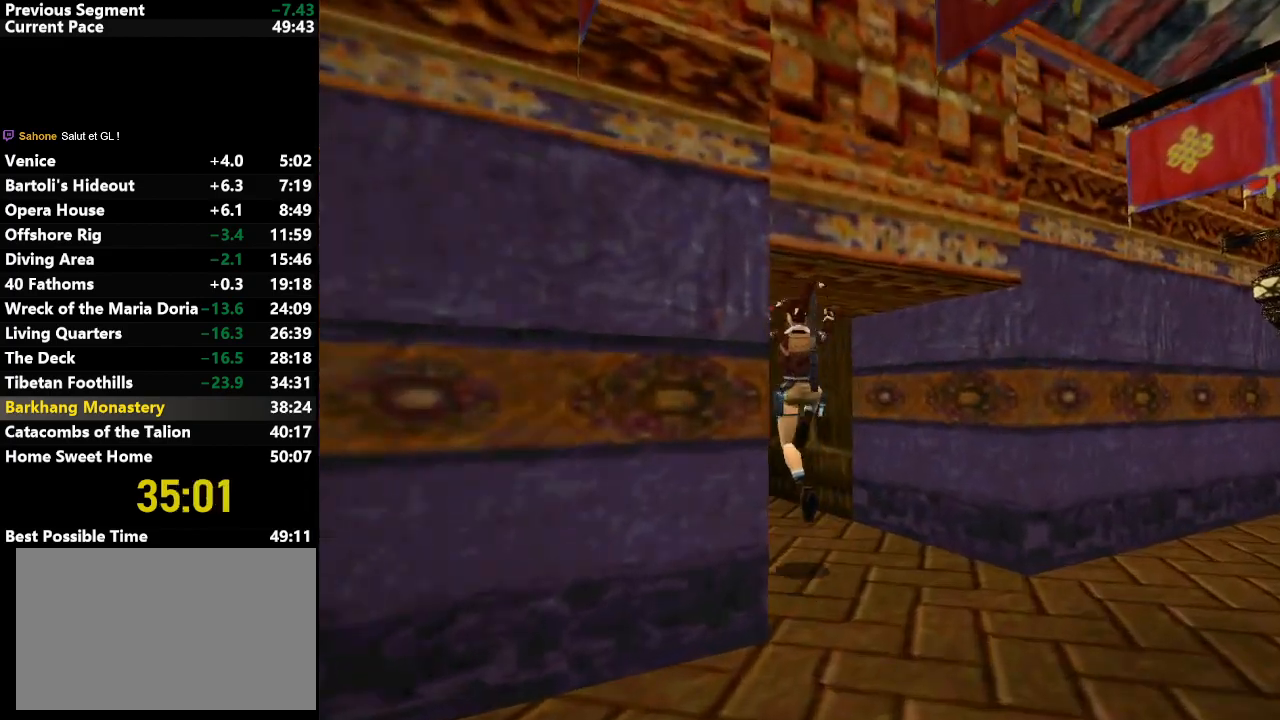
{"keys": ["jump", "right", "up"], "events": [[200, "left", "up"], [300, "right", "down"]]}
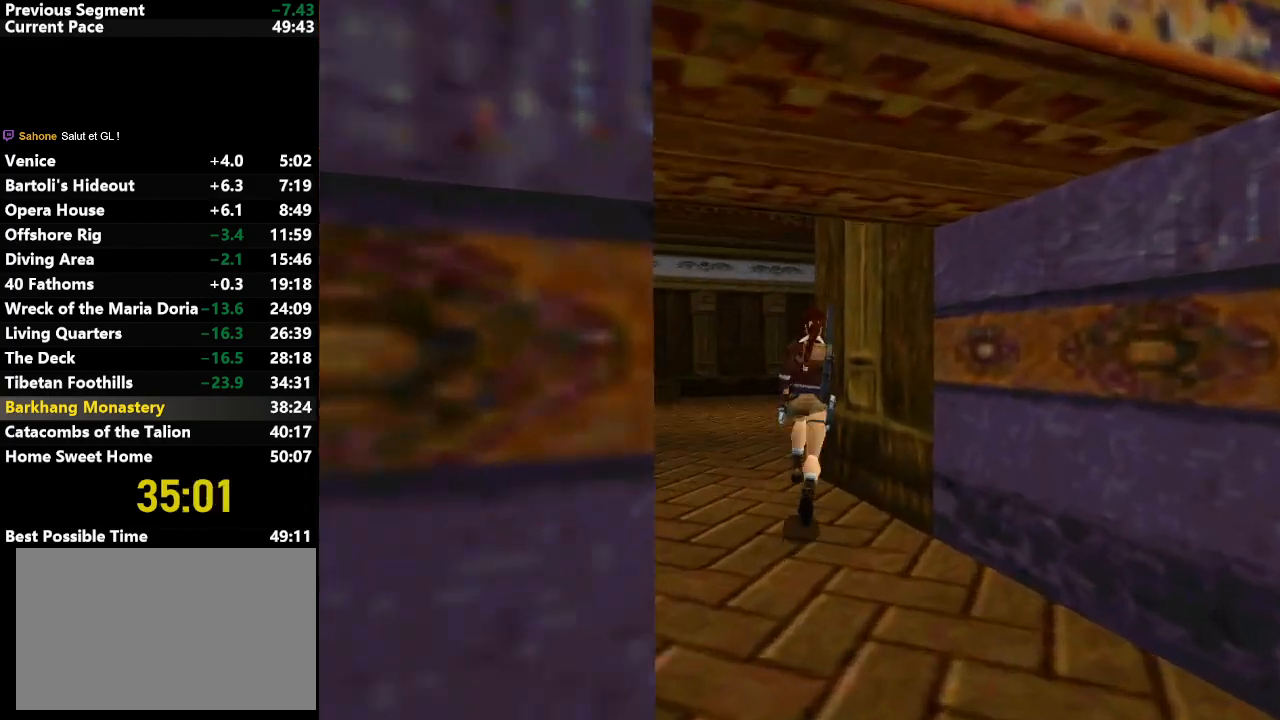
{"keys": ["jump", "right", "up"], "events": [[33, "right", "up"], [133, "right", "down"]]}
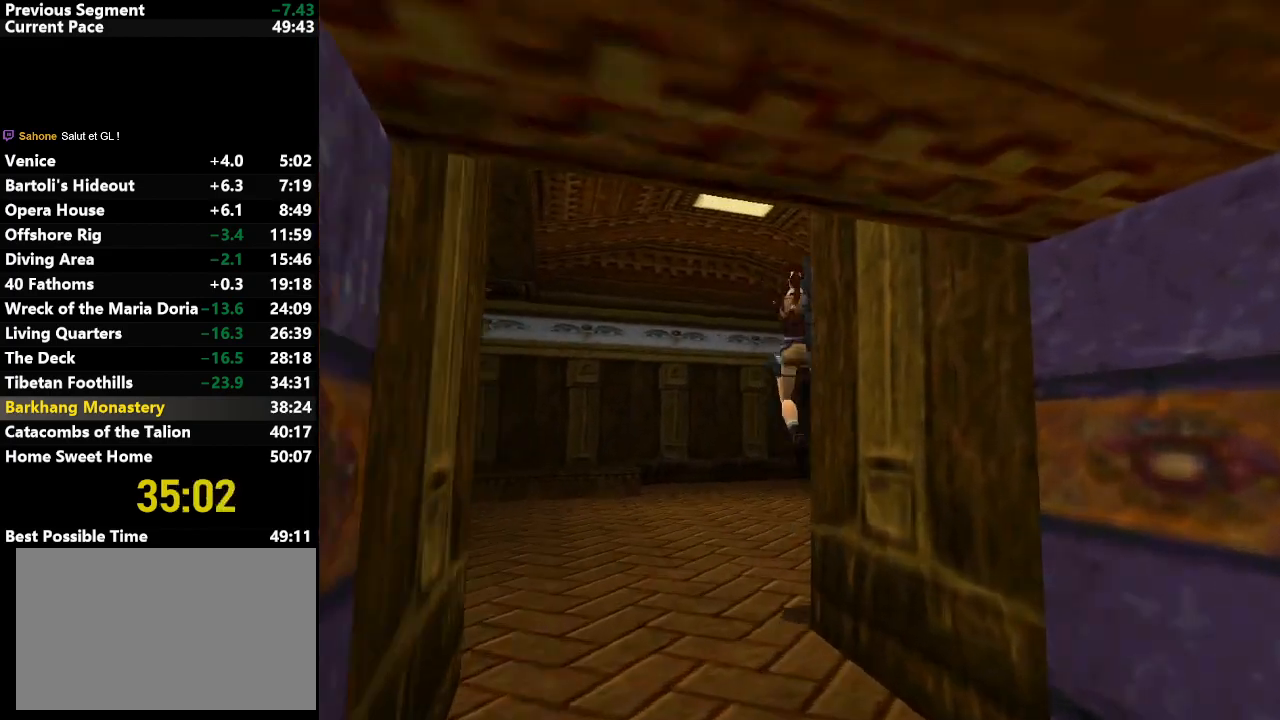
{"keys": ["jump", "right", "up"], "events": []}
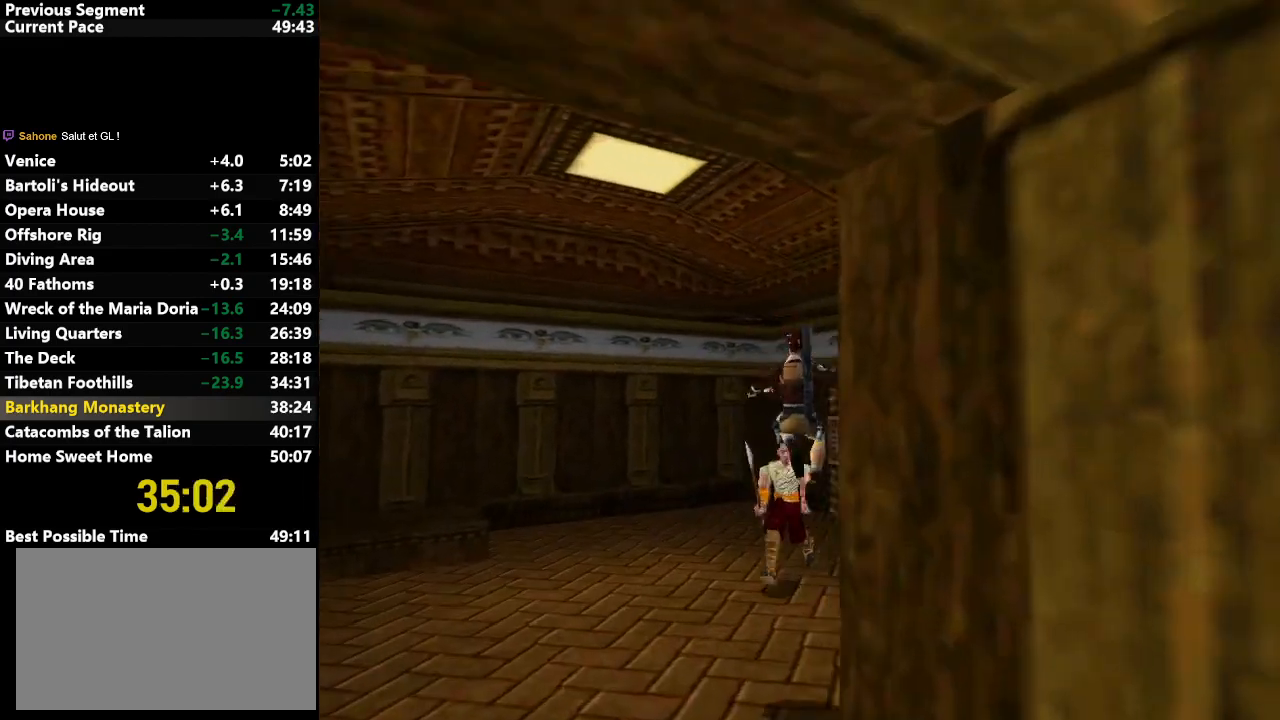
{"keys": ["jump", "right", "up"], "events": []}
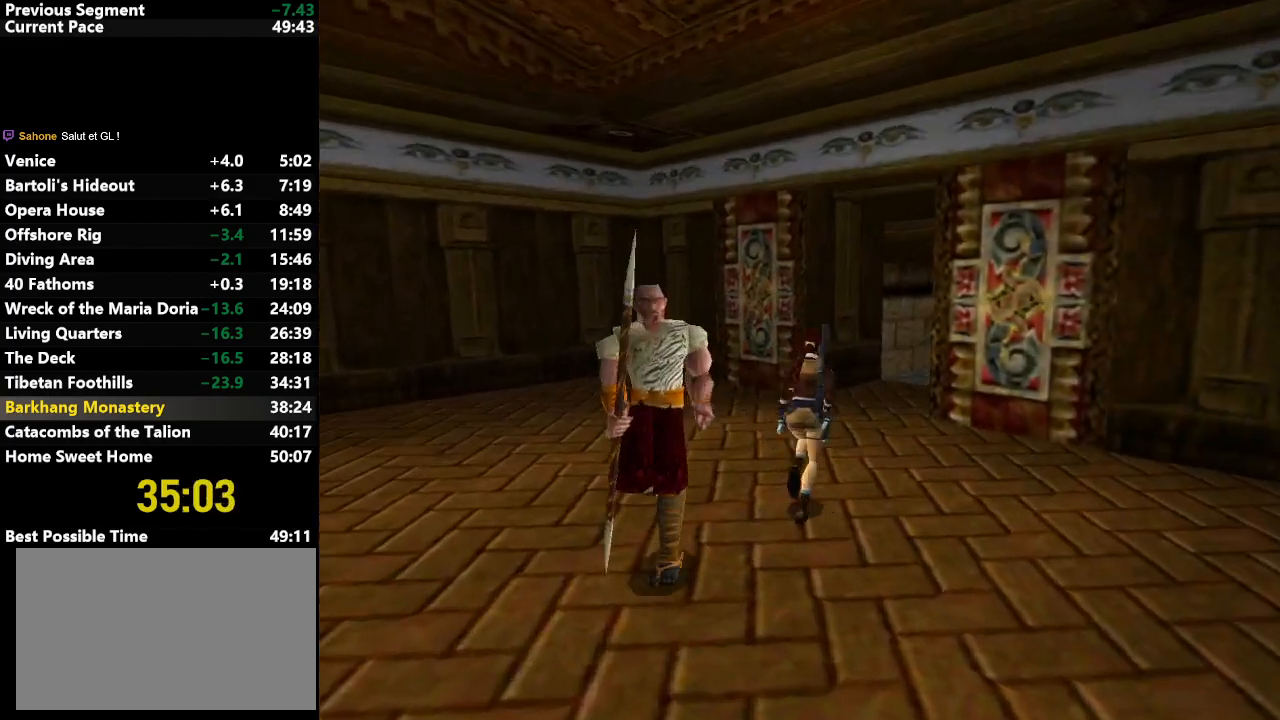
{"keys": ["jump", "right", "up"], "events": [[83, "right", "up"], [267, "right", "down"]]}
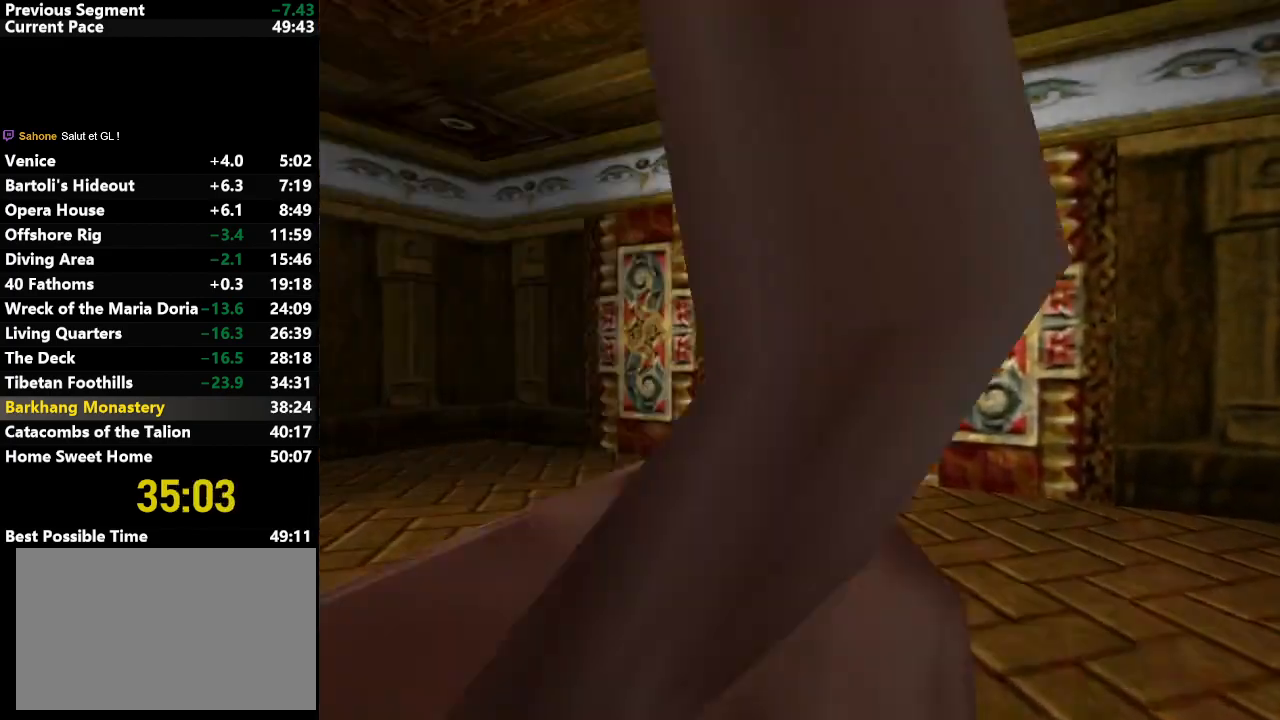
{"keys": ["jump", "up"], "events": [[483, "right", "up"]]}
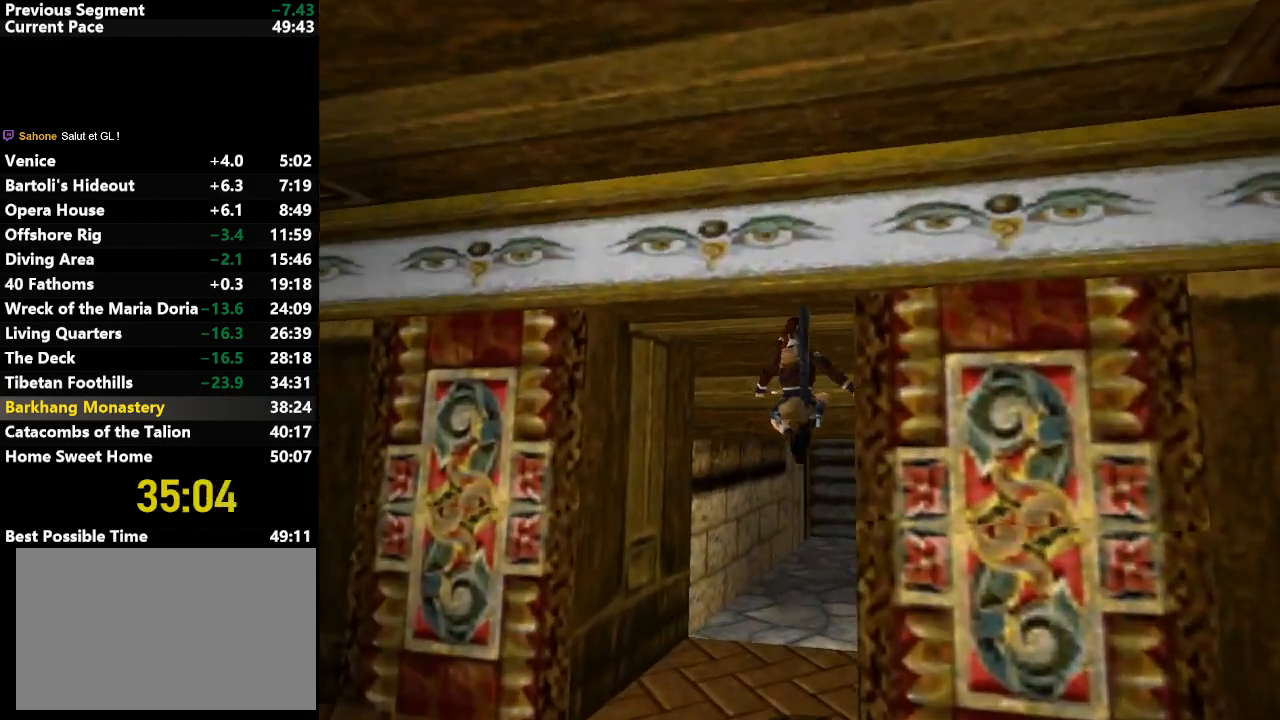
{"keys": ["jump", "up"], "events": [[167, "right", "down"], [350, "right", "up"]]}
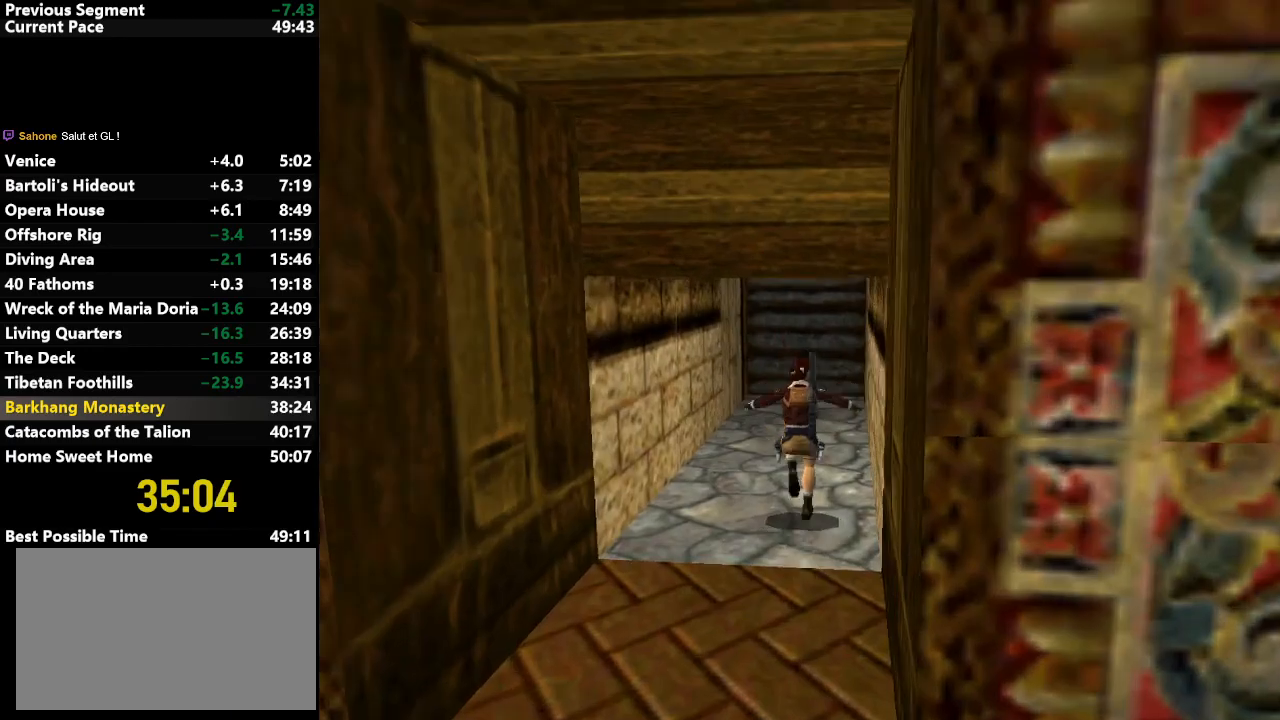
{"keys": ["up"], "events": [[83, "right", "down"], [267, "right", "up"], [500, "jump", "up"]]}
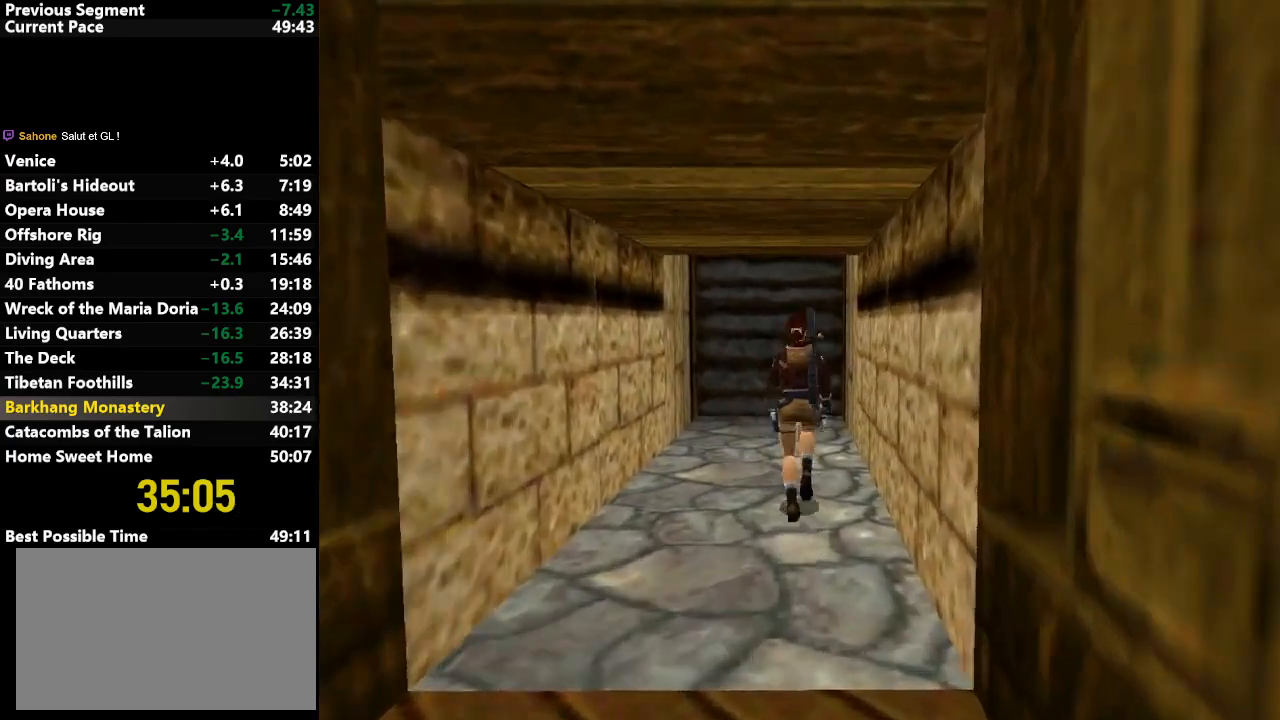
{"keys": ["right", "up"], "events": [[50, "right", "down"], [283, "right", "up"], [483, "right", "down"]]}
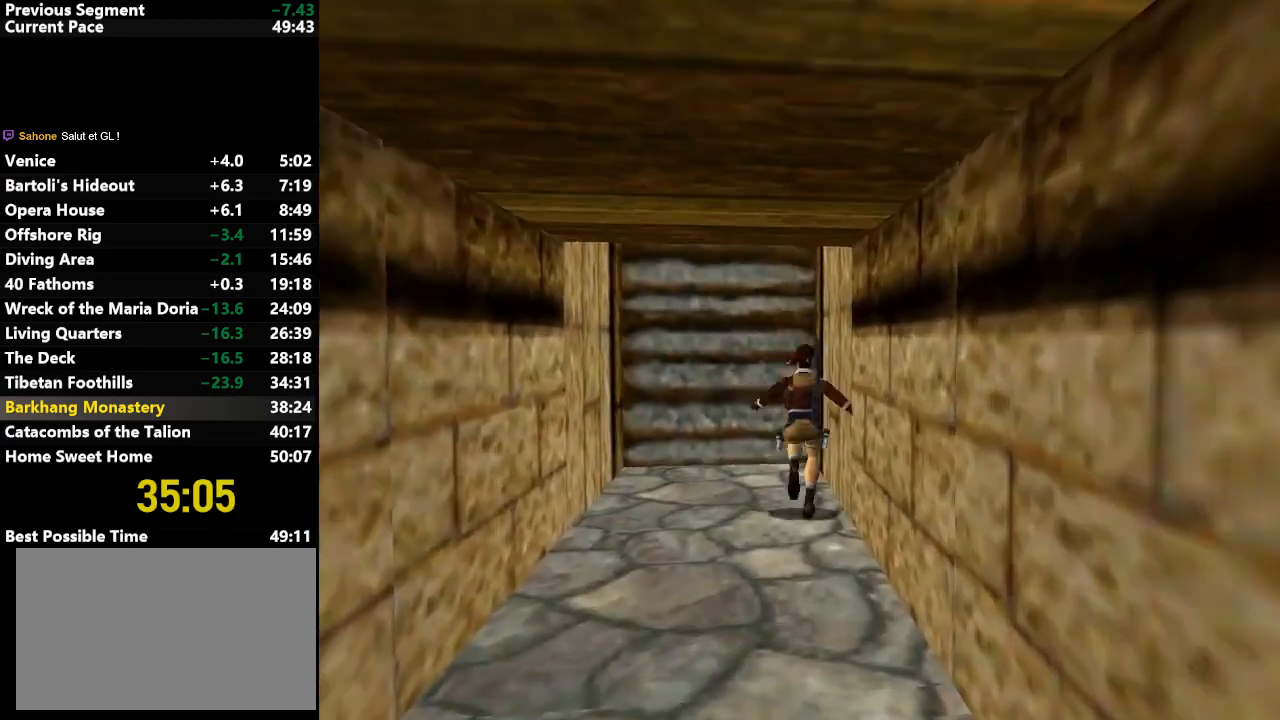
{"keys": ["action", "right", "up"], "events": [[67, "right", "up"], [217, "right", "down"], [250, "action", "down"]]}
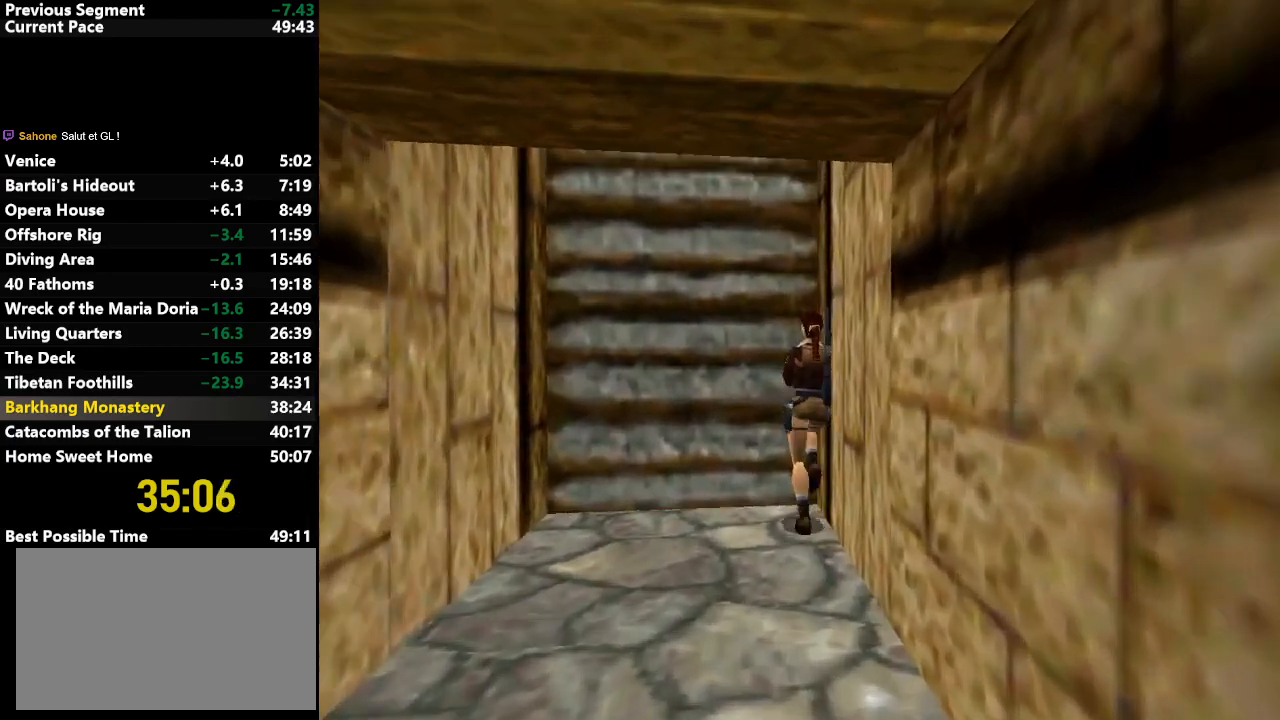
{"keys": ["action", "right"], "events": [[400, "up", "up"]]}
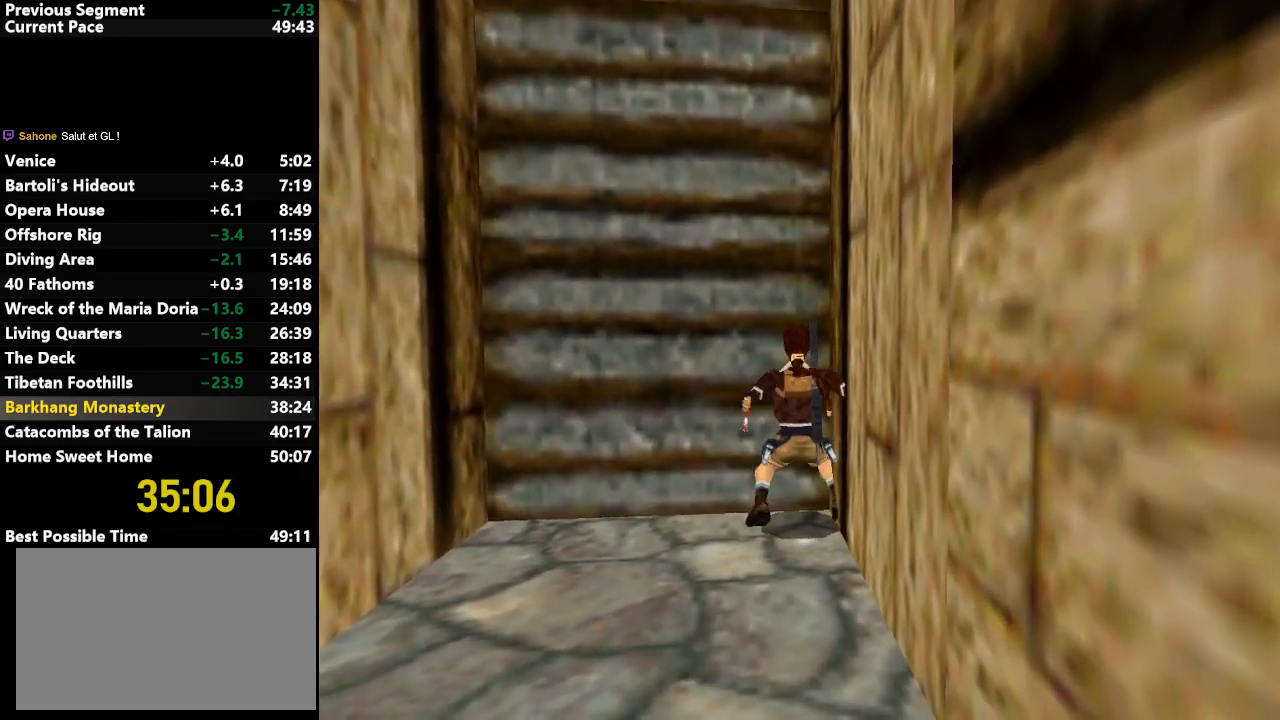
{"keys": ["action", "right"], "events": []}
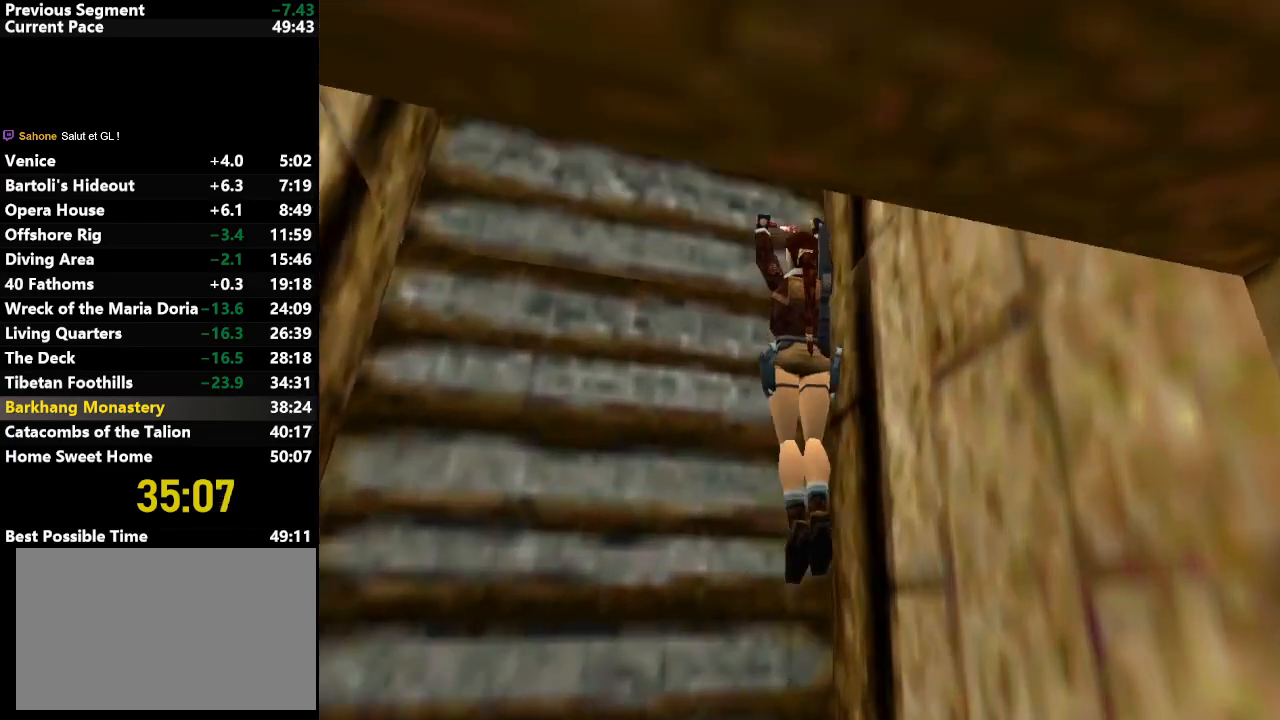
{"keys": ["action", "right"], "events": []}
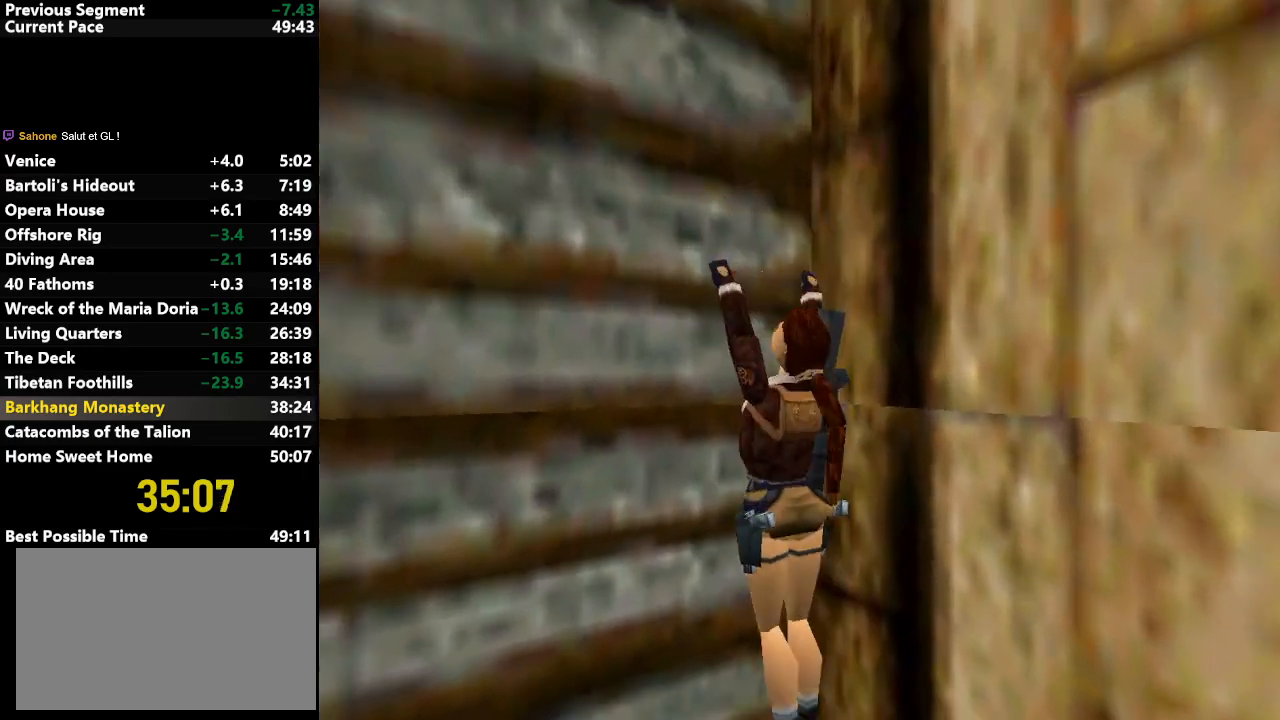
{"keys": ["action", "down"], "events": [[467, "down", "down"], [500, "right", "up"]]}
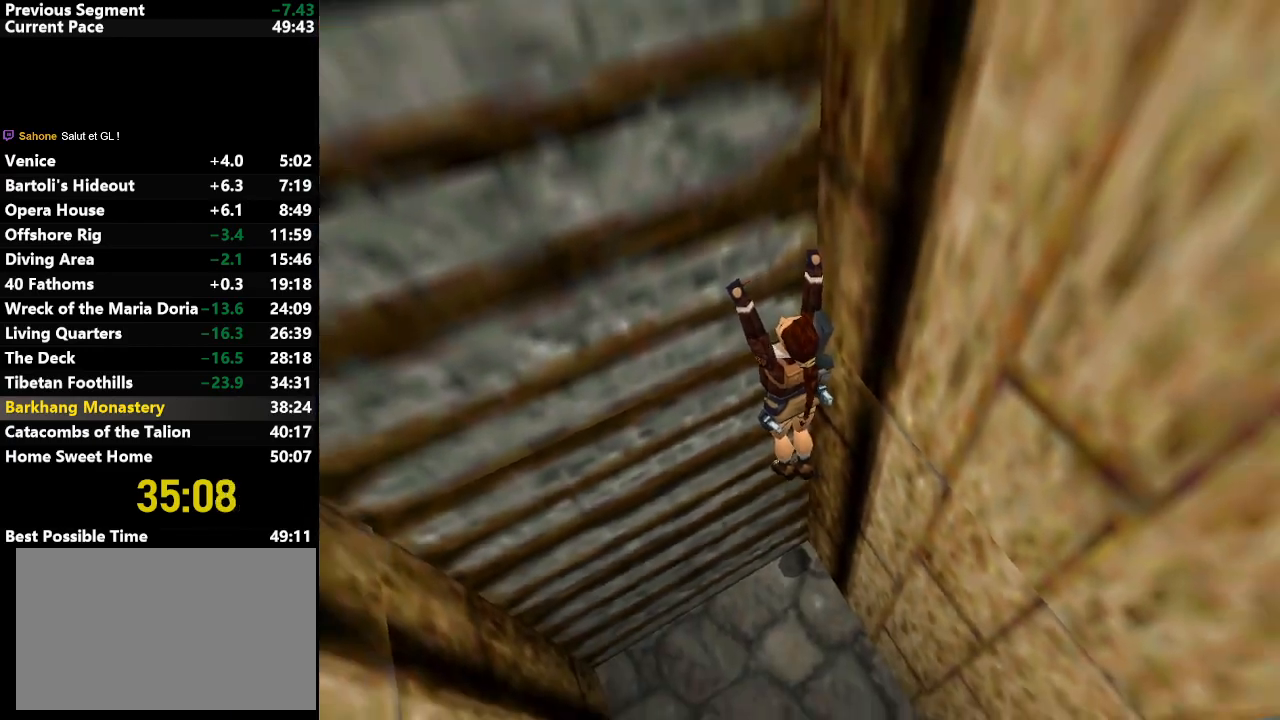
{"keys": ["action", "down"], "events": []}
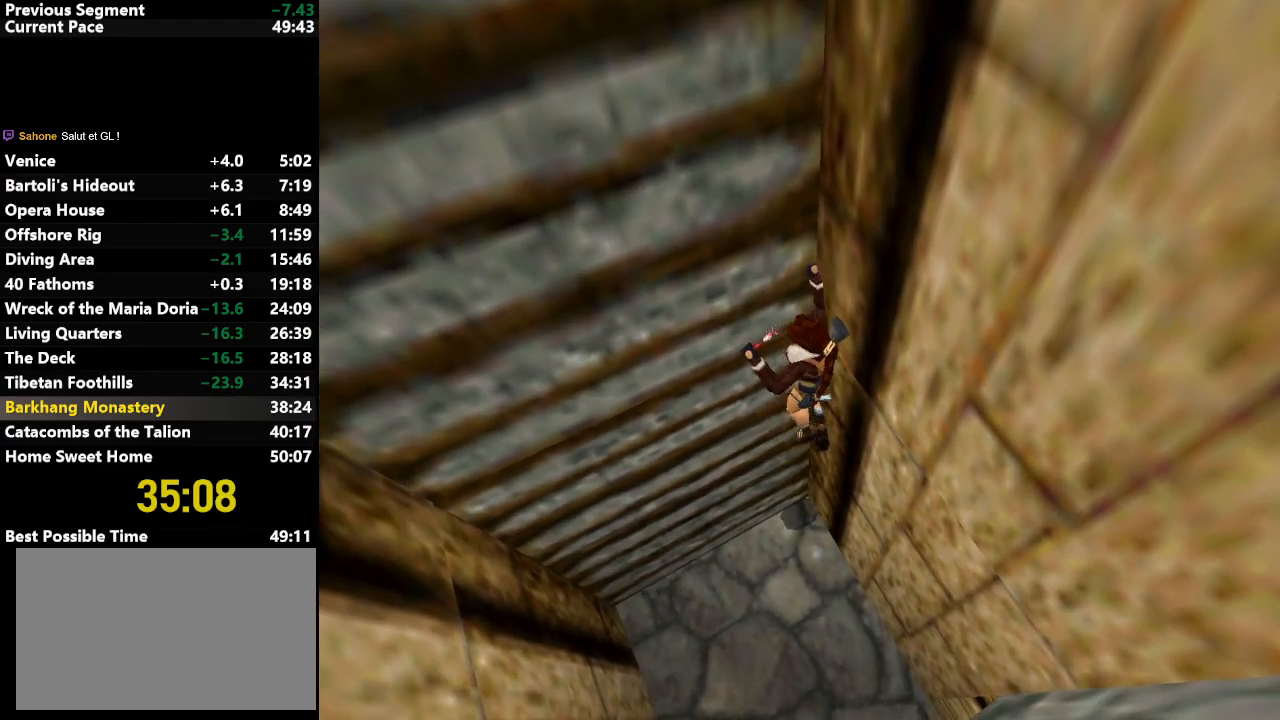
{"keys": ["right", "up"], "events": [[300, "action", "up"], [300, "right", "down"], [300, "up", "down"], [350, "down", "up"]]}
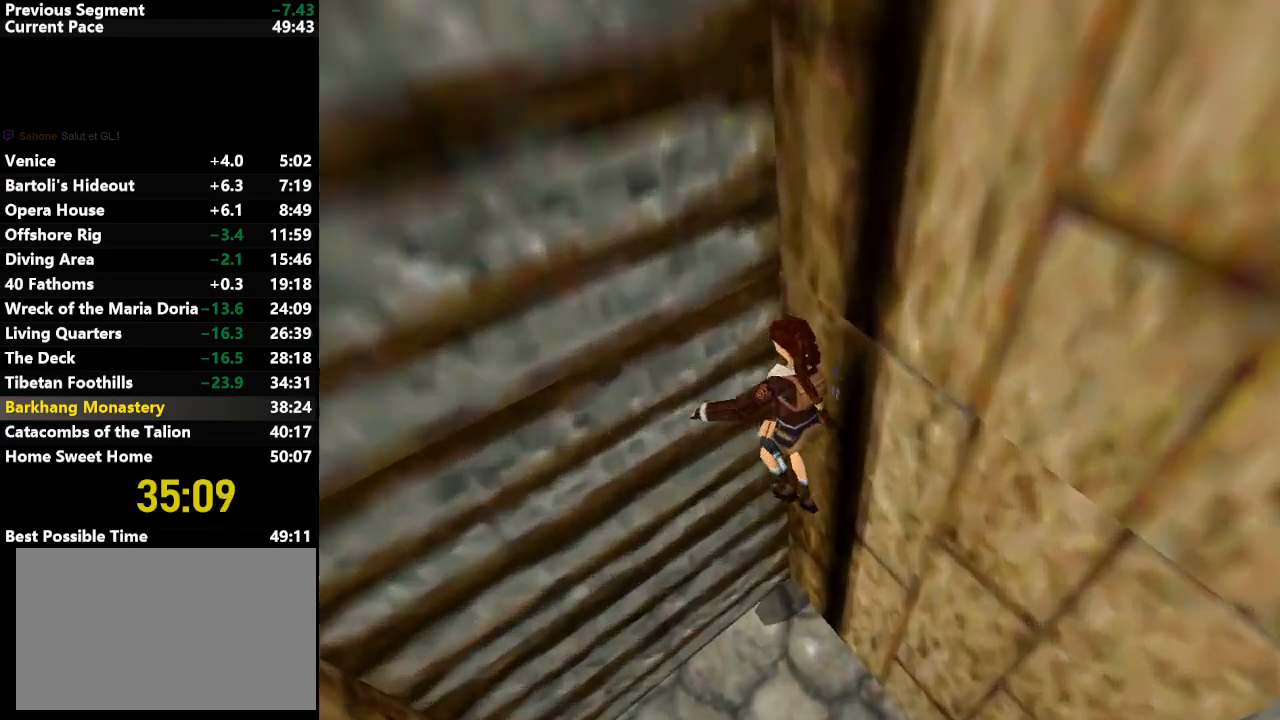
{"keys": ["right", "up"], "events": []}
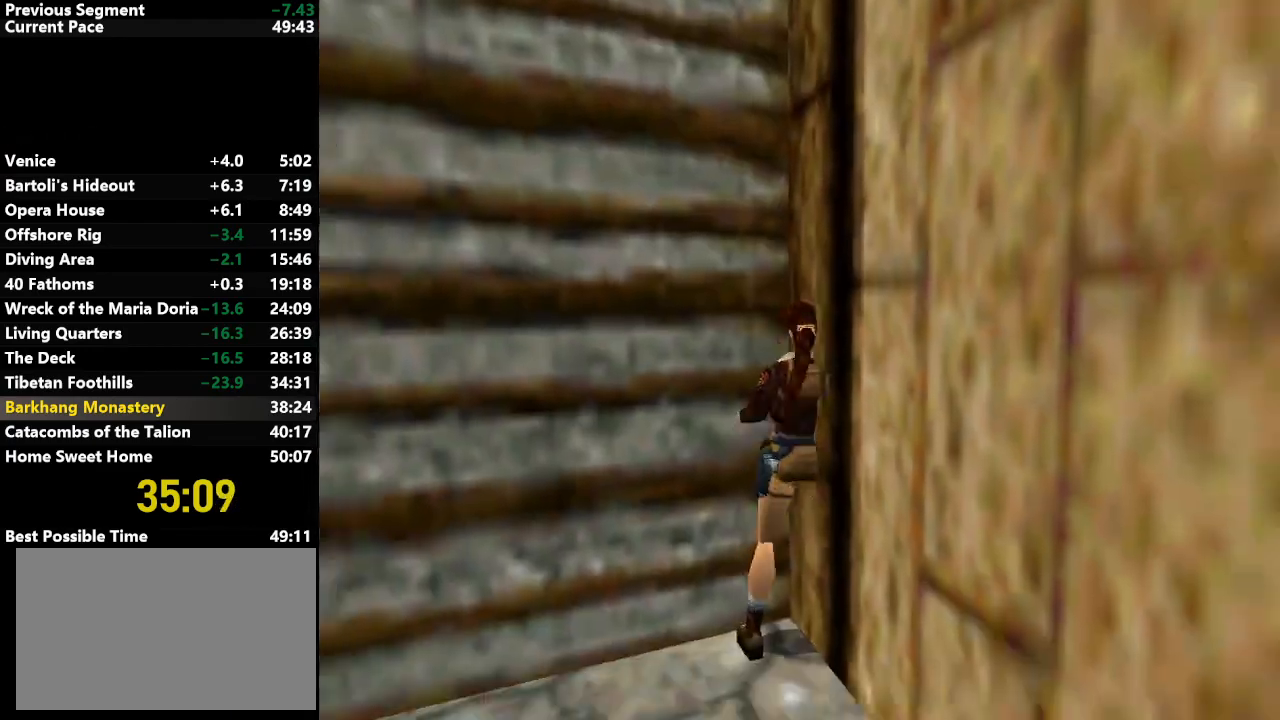
{"keys": ["right", "up"], "events": []}
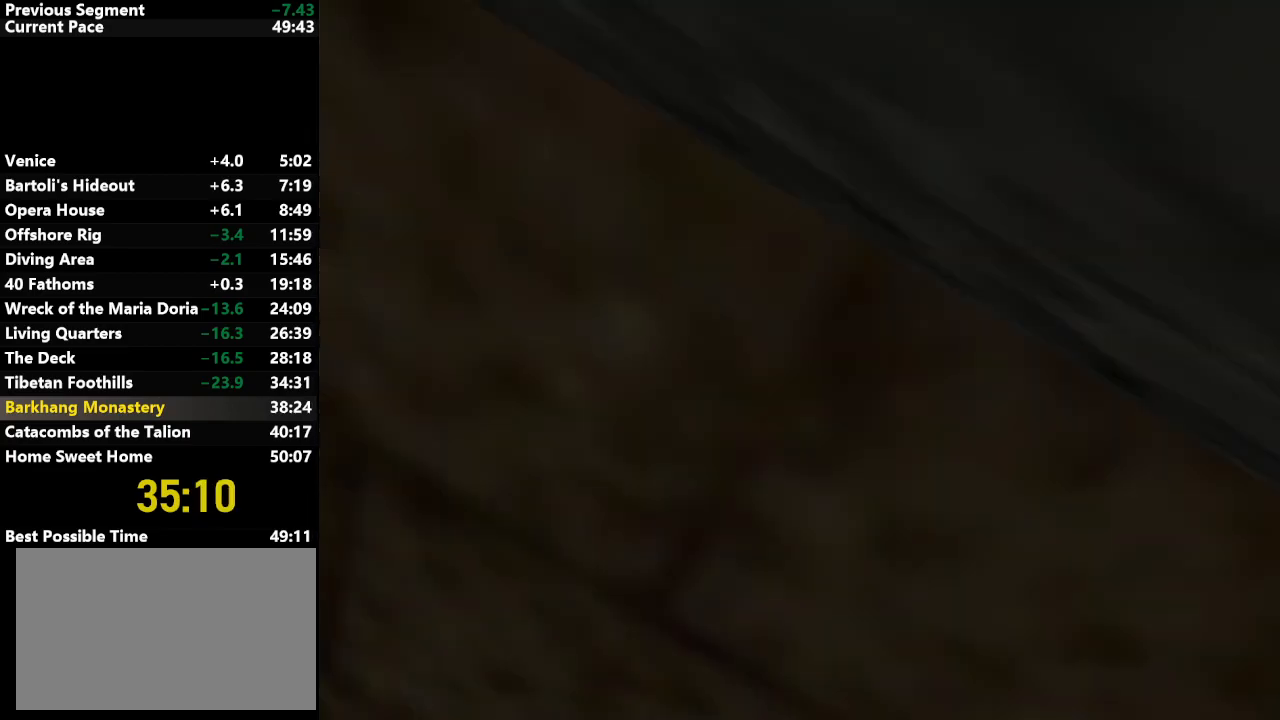
{"keys": ["right", "up"], "events": [[267, "left", "down"], [317, "left", "up"]]}